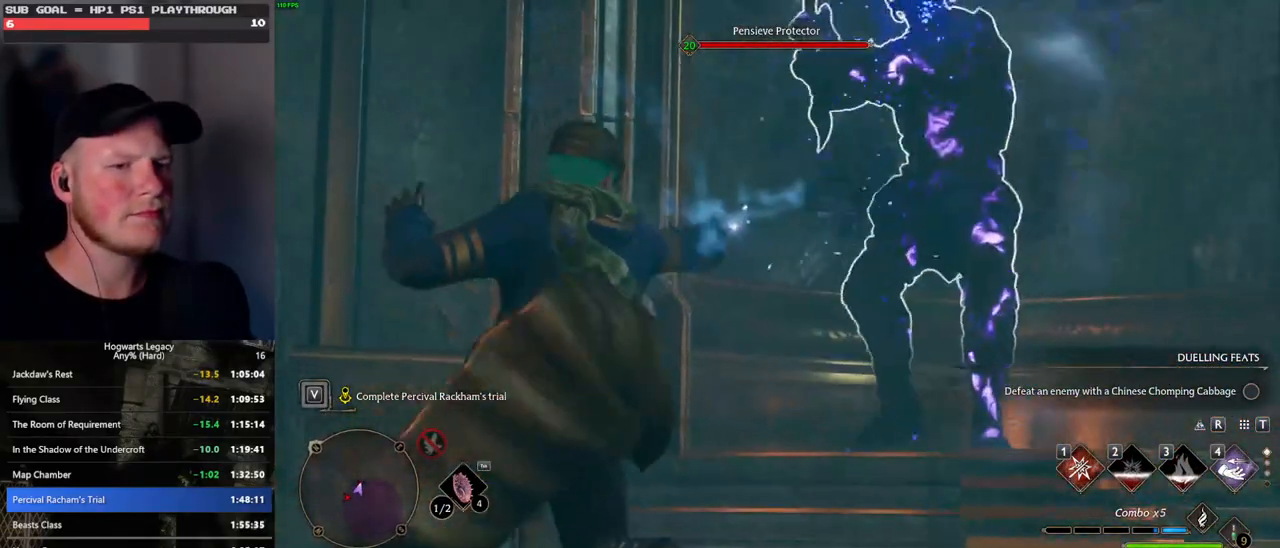
Gameplay with keyboard and mouse; each line is a JSON object with the keys and mouse buttons held at the frame after it. "events" lists presses ("down") and releases ("up") of ".", "/", "0", "1", "2", "3", "4", "5", "6", "7", "8", "9", "a", "alt_l", "alt_r", "b", "backslash", "backspace", "c", "caps_lock", "comma", "ctrl_l", "ctrl_r", "d", "e", "equals", "escape", "f", "f1", "f10", "f11", "f12", "f2", "f3", "f4", "f5", "f6", "f7", "f8", "f9", "g", "h", "i", "j", "k", "l", "lbracket", "m", "minus", "n", "o", "p", "q", "quote", "r", "rbracket", "return", "s", "semicolon", "shift_l", "shift_r", "space", "super", "t", "tab", "tilde", "u", "v", "w", "x", "y", "z", "mouse_left", "mouse_wheel", "mouse_right", "mouse_mb4" and "mouse_mb5" between this image and that frame as [ms after this image, input, new state], when the widget could be followed in between. "mouse_left", "mouse_wheel", "mouse_right", "mouse_mb4", "mouse_mb5" = the "left", "wheel", "right", "mb4", "mb5" buttons of the "mouse" list. No other keys are recorded. "wheel" means that the mouse wheel is clicked or scrolled. Mouse movement is not recorded.
{"keys": ["d"], "mouse": [], "events": [[150, "w", "down"], [317, "w", "up"]]}
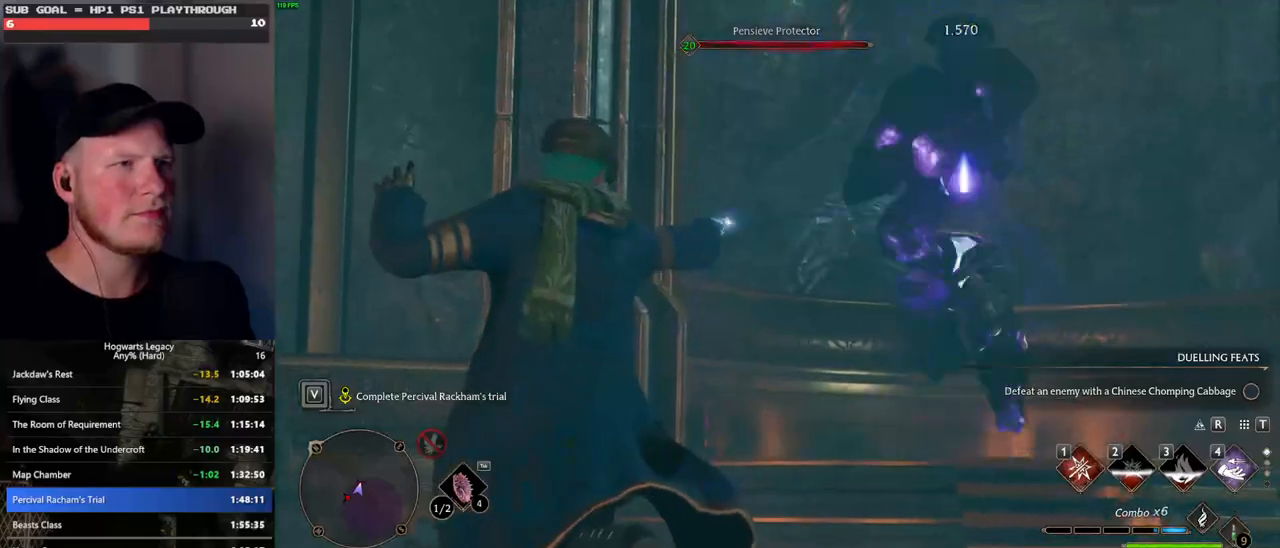
{"keys": ["d", "space"], "mouse": [], "events": [[267, "space", "down"]]}
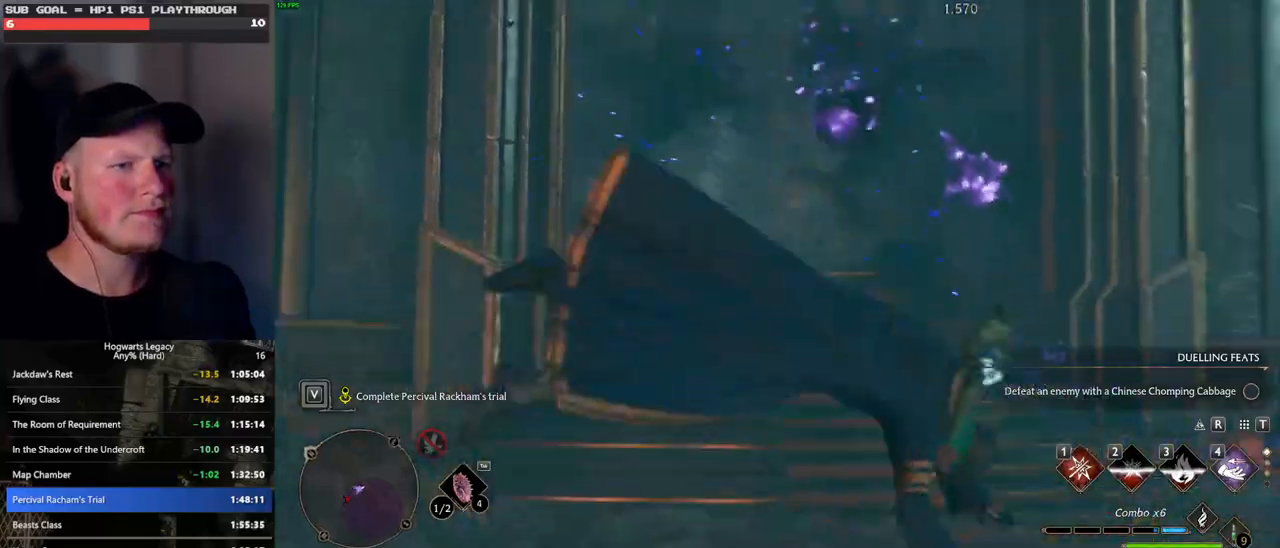
{"keys": ["w"], "mouse": [], "events": [[83, "w", "down"], [267, "space", "up"], [367, "d", "up"]]}
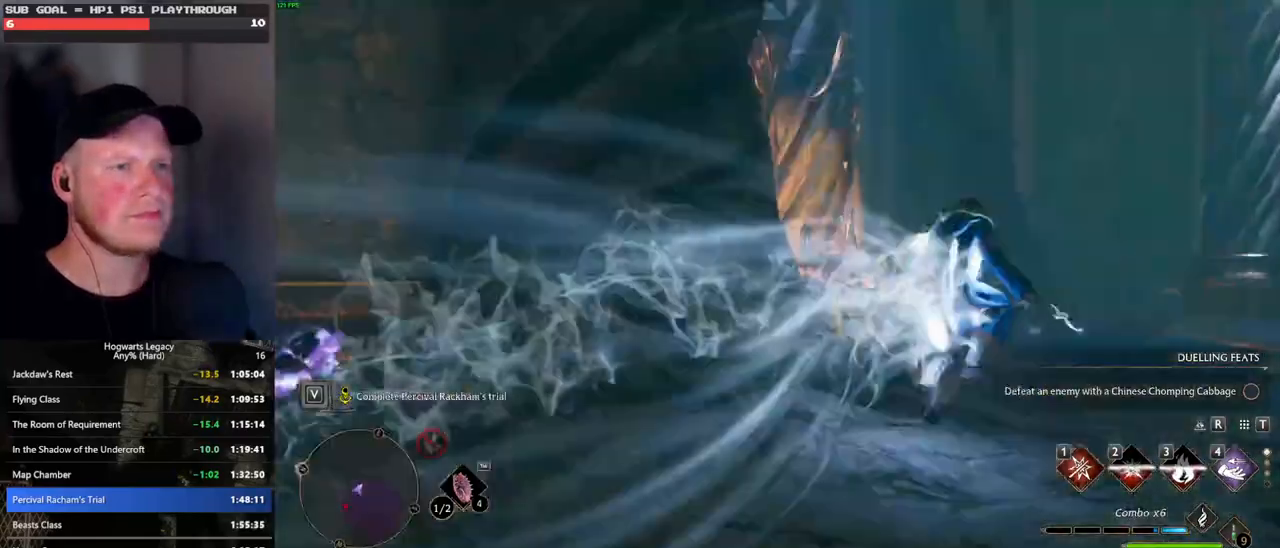
{"keys": ["w"], "mouse": [], "events": [[233, "a", "down"], [300, "a", "up"]]}
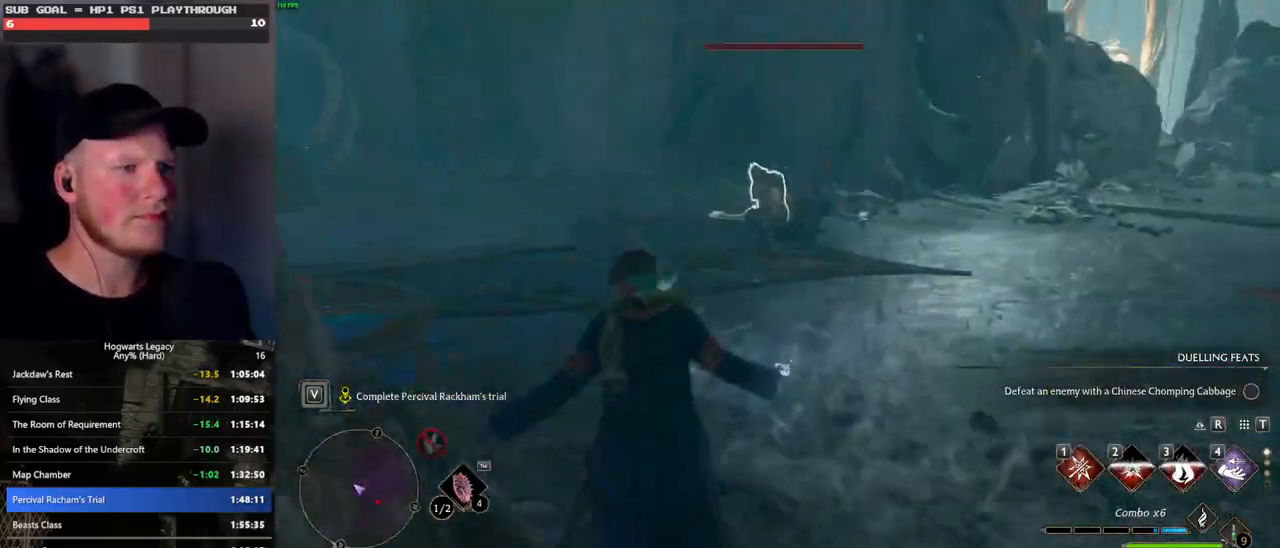
{"keys": ["w"], "mouse": [], "events": [[150, "a", "down"], [300, "a", "up"]]}
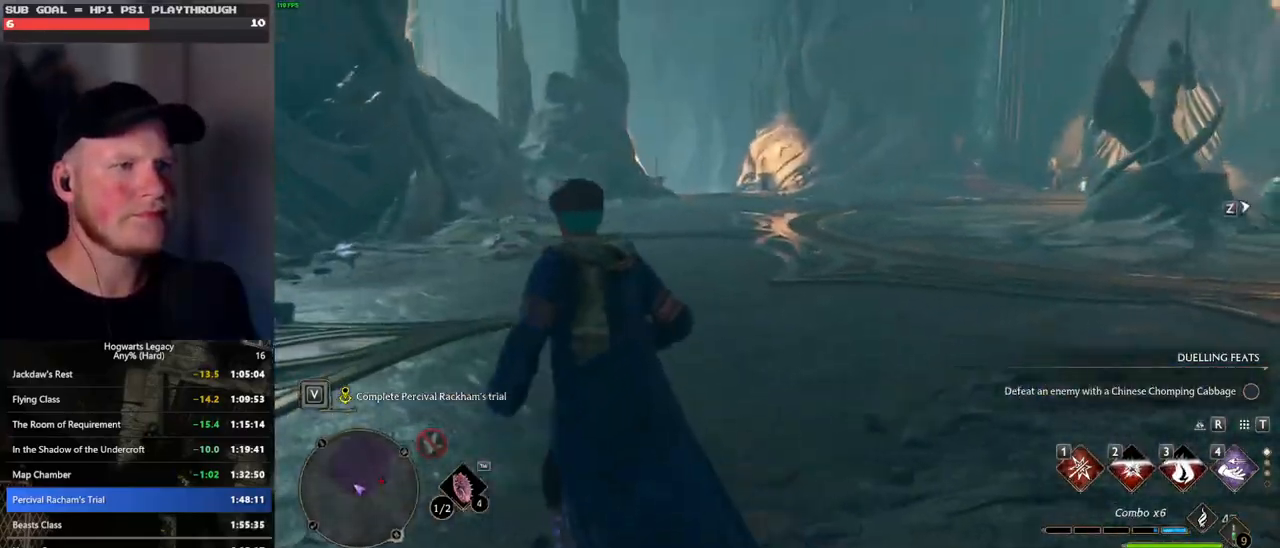
{"keys": [], "mouse": [], "events": [[317, "w", "up"]]}
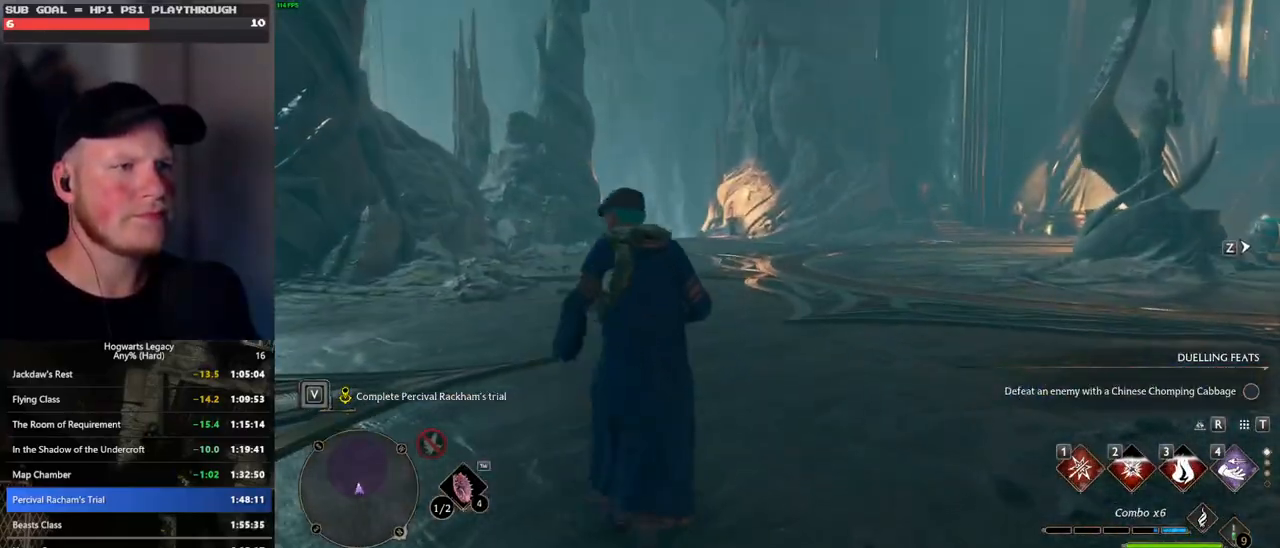
{"keys": [], "mouse": ["right"], "events": [[67, "mouse_right", "down"], [300, "4", "down"], [433, "4", "up"]]}
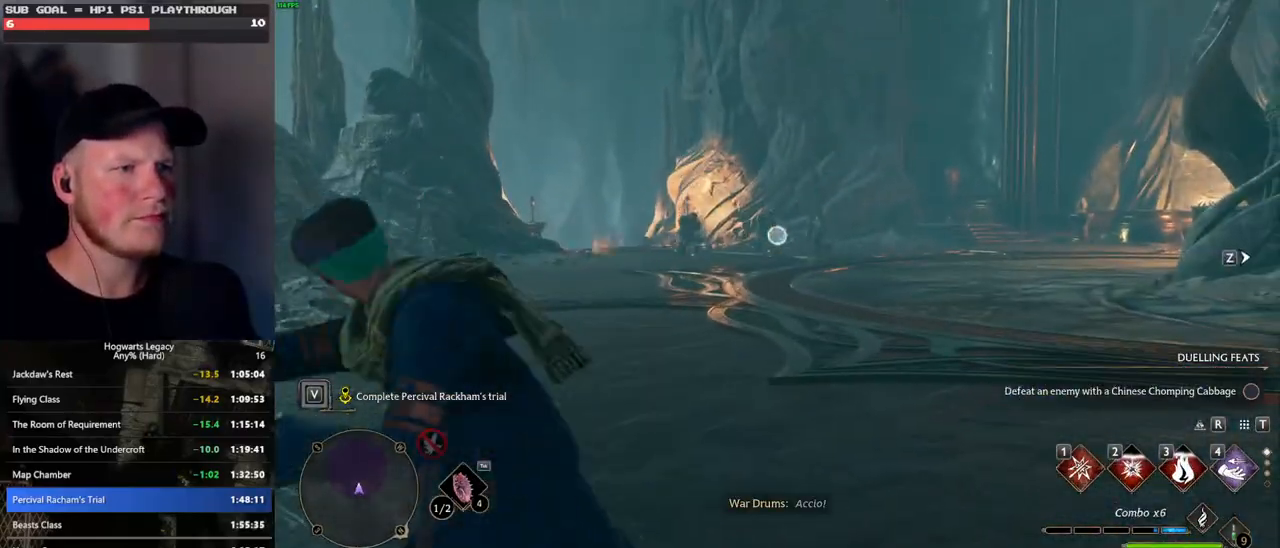
{"keys": [], "mouse": ["right"], "events": [[33, "4", "down"], [133, "4", "up"]]}
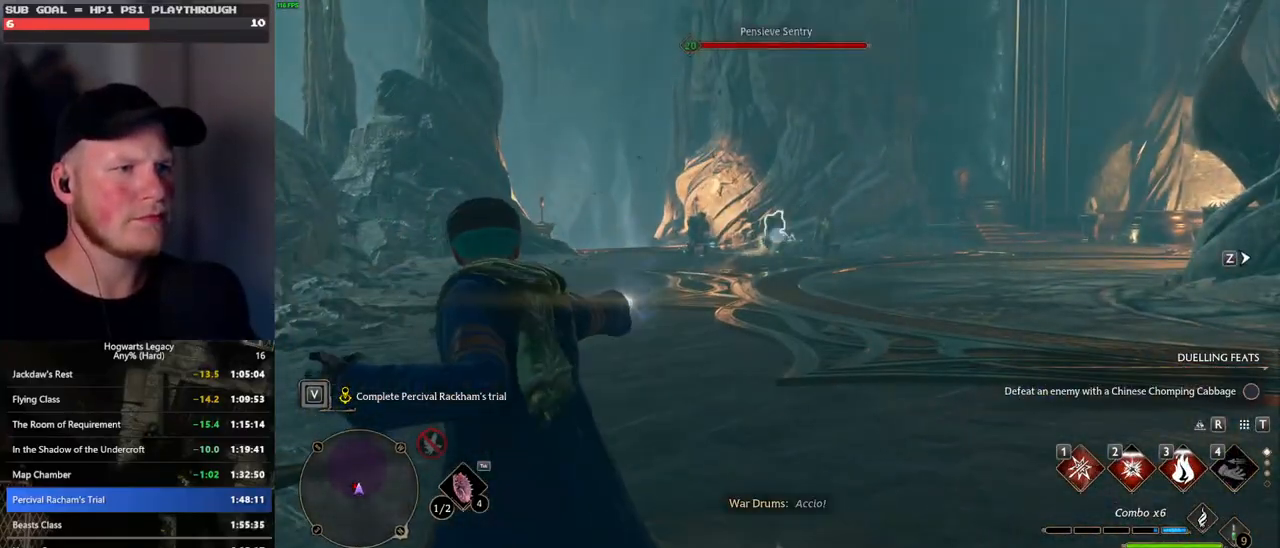
{"keys": ["space", "w"], "mouse": [], "events": [[17, "mouse_right", "up"], [233, "w", "down"], [467, "space", "down"]]}
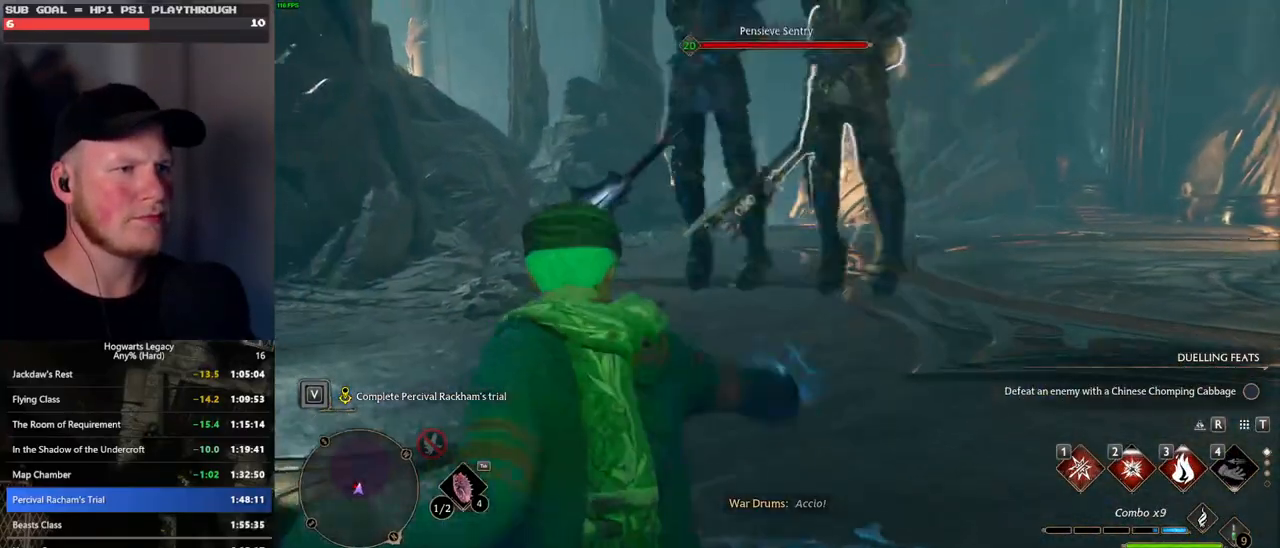
{"keys": ["w"], "mouse": [], "events": [[133, "space", "up"]]}
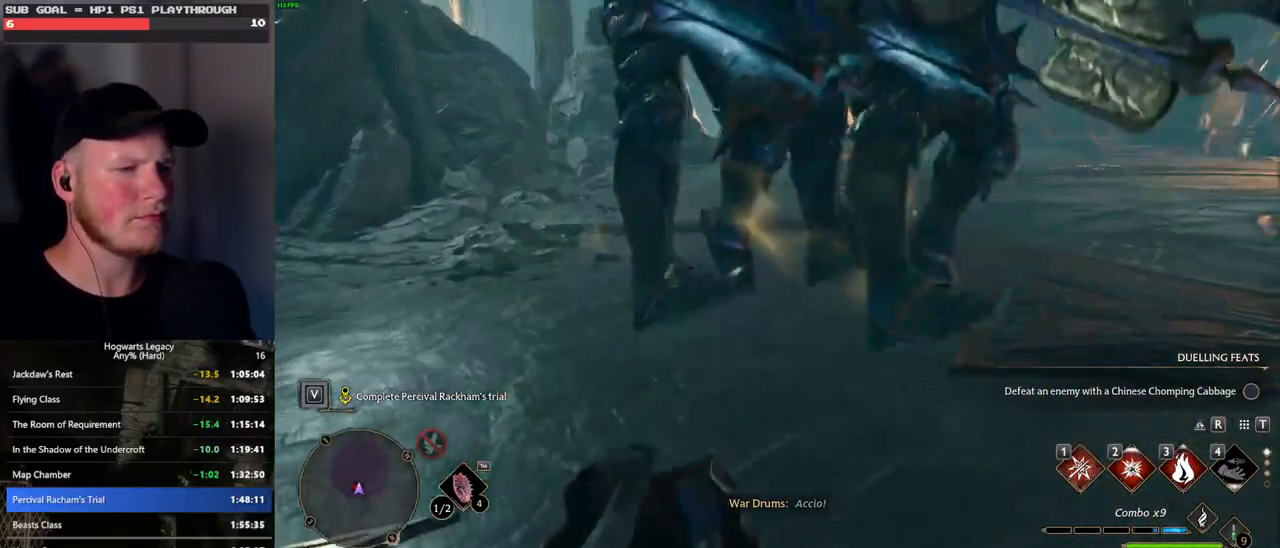
{"keys": [], "mouse": [], "events": [[483, "w", "up"]]}
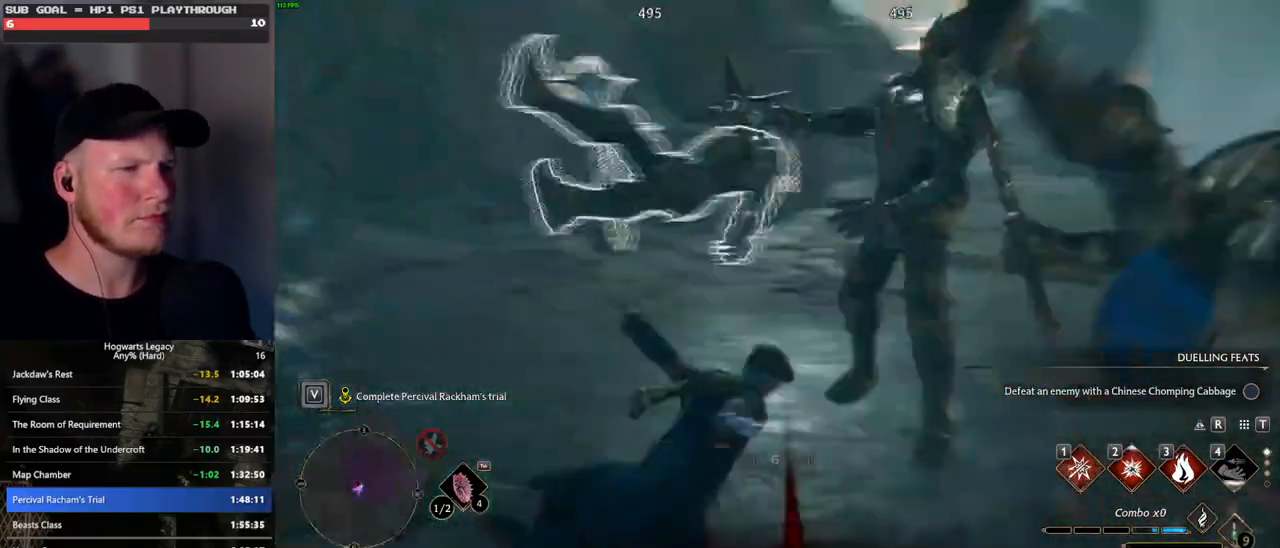
{"keys": ["w"], "mouse": [], "events": [[417, "w", "down"]]}
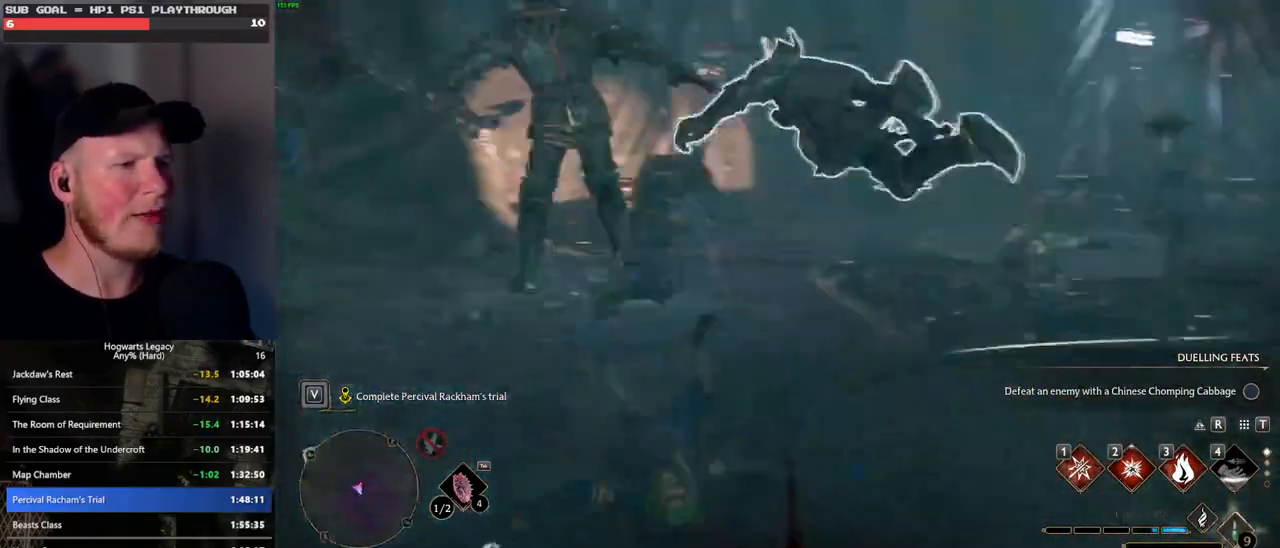
{"keys": ["3", "w"], "mouse": [], "events": [[433, "3", "down"]]}
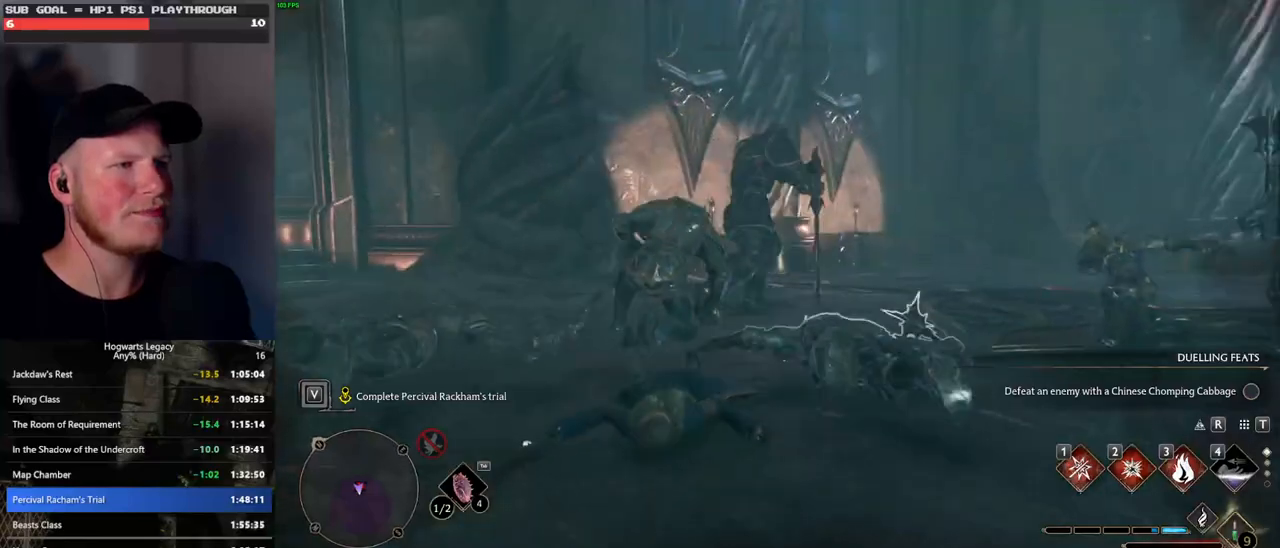
{"keys": ["w"], "mouse": [], "events": [[17, "3", "up"], [100, "3", "down"], [183, "3", "up"], [267, "3", "down"], [333, "3", "up"], [417, "3", "down"], [483, "3", "up"]]}
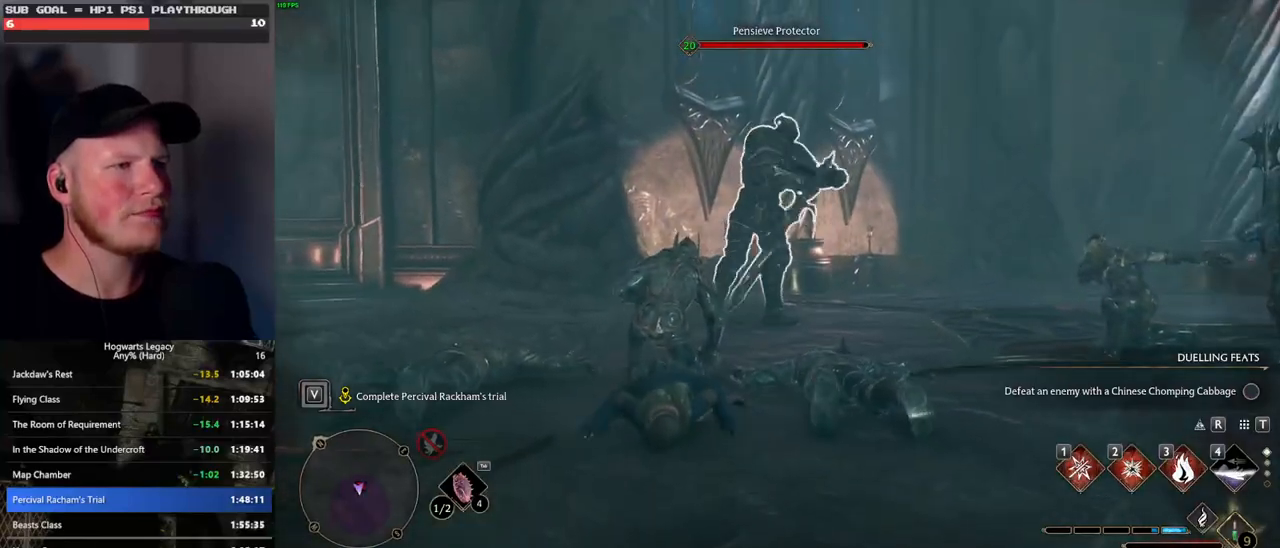
{"keys": ["w"], "mouse": [], "events": [[83, "3", "down"], [150, "3", "up"], [233, "3", "down"], [300, "3", "up"], [367, "3", "down"], [450, "3", "up"]]}
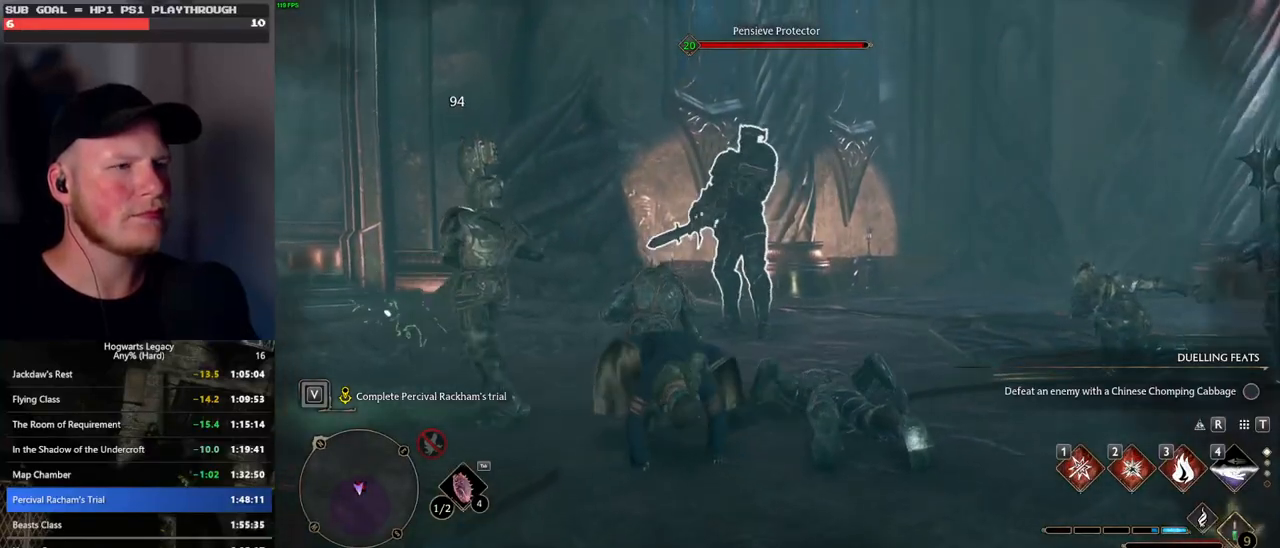
{"keys": ["3", "w"], "mouse": [], "events": [[33, "3", "down"], [100, "3", "up"], [183, "3", "down"], [250, "3", "up"], [333, "3", "down"], [383, "3", "up"], [467, "3", "down"]]}
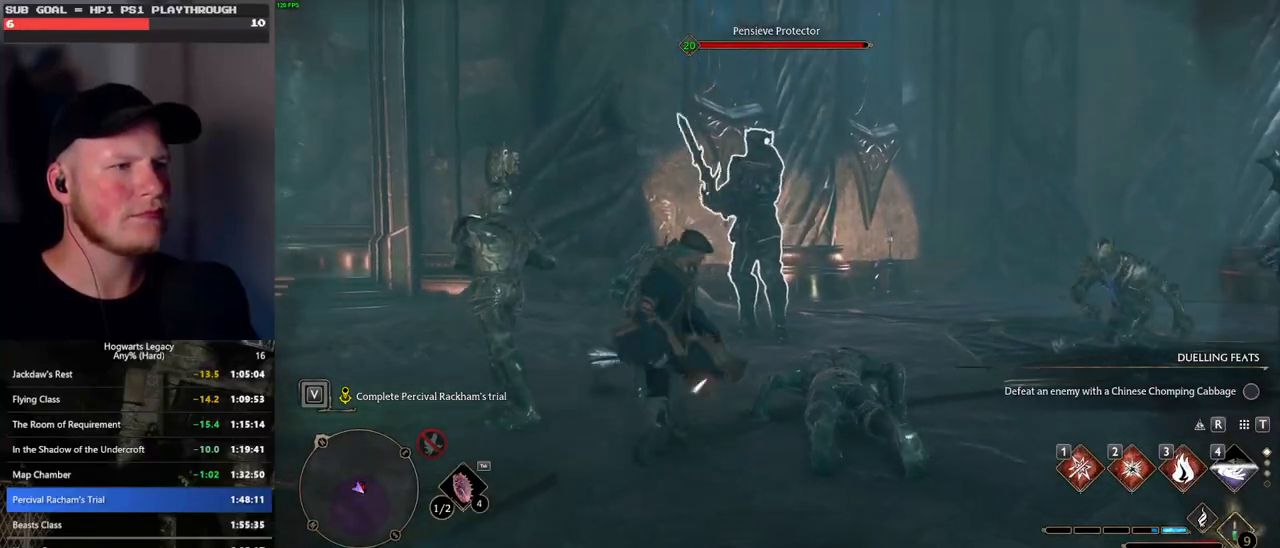
{"keys": ["w"], "mouse": [], "events": [[50, "3", "up"], [133, "3", "down"], [200, "3", "up"], [300, "3", "down"], [333, "3", "up"], [433, "3", "down"], [500, "3", "up"]]}
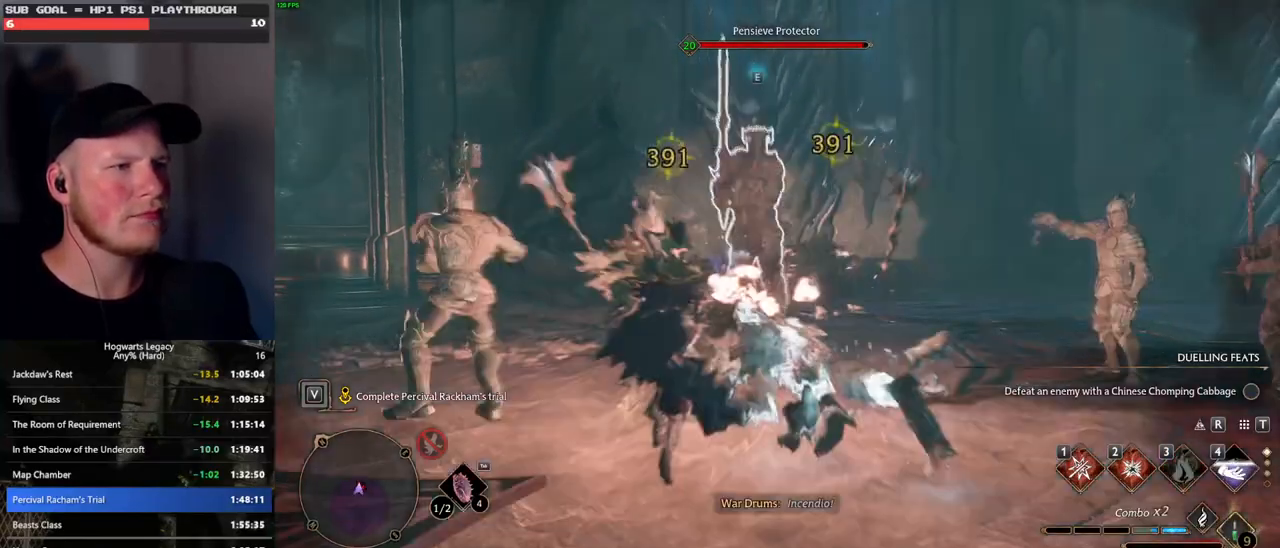
{"keys": ["1", "w"], "mouse": [], "events": [[250, "1", "down"], [333, "1", "up"], [433, "1", "down"]]}
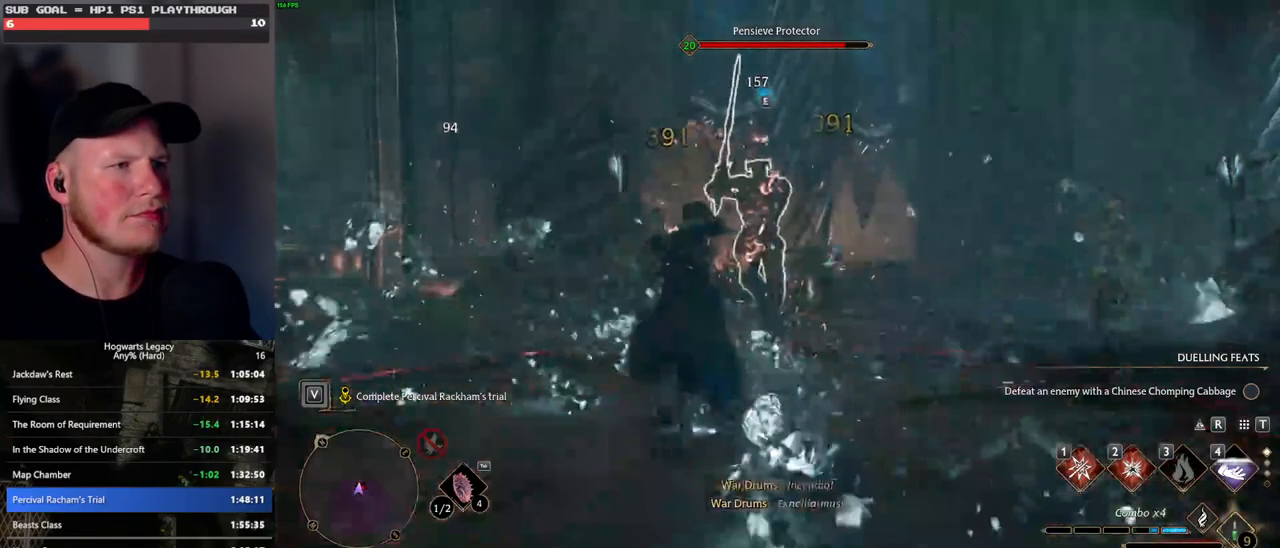
{"keys": ["w"], "mouse": [], "events": [[17, "1", "up"], [383, "z", "down"], [450, "z", "up"]]}
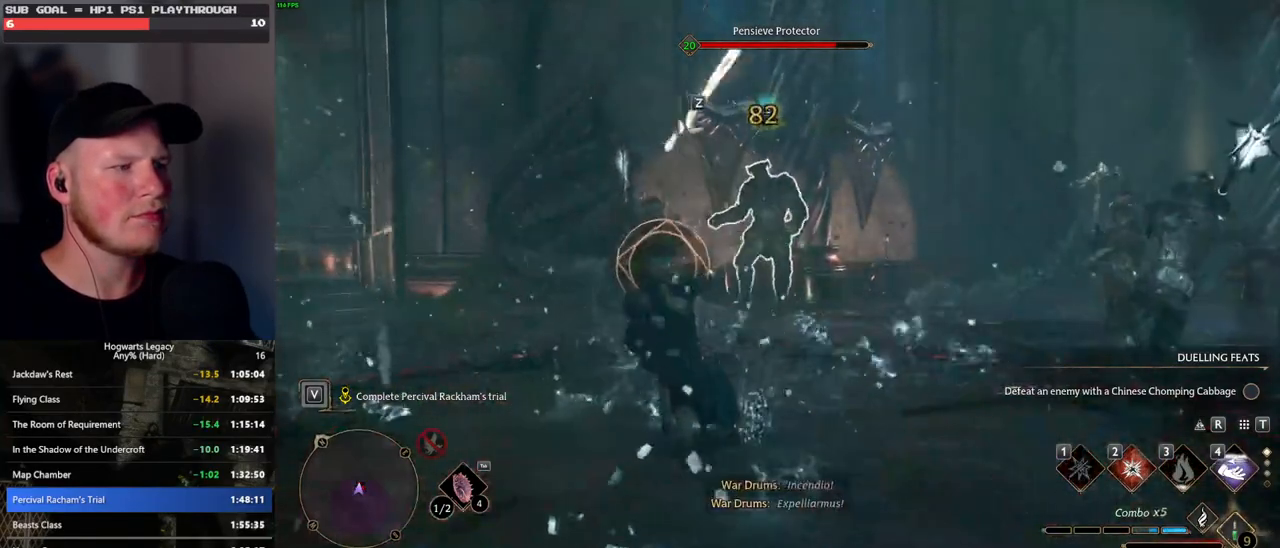
{"keys": ["w"], "mouse": [], "events": [[50, "z", "down"], [133, "z", "up"], [183, "z", "down"], [300, "z", "up"]]}
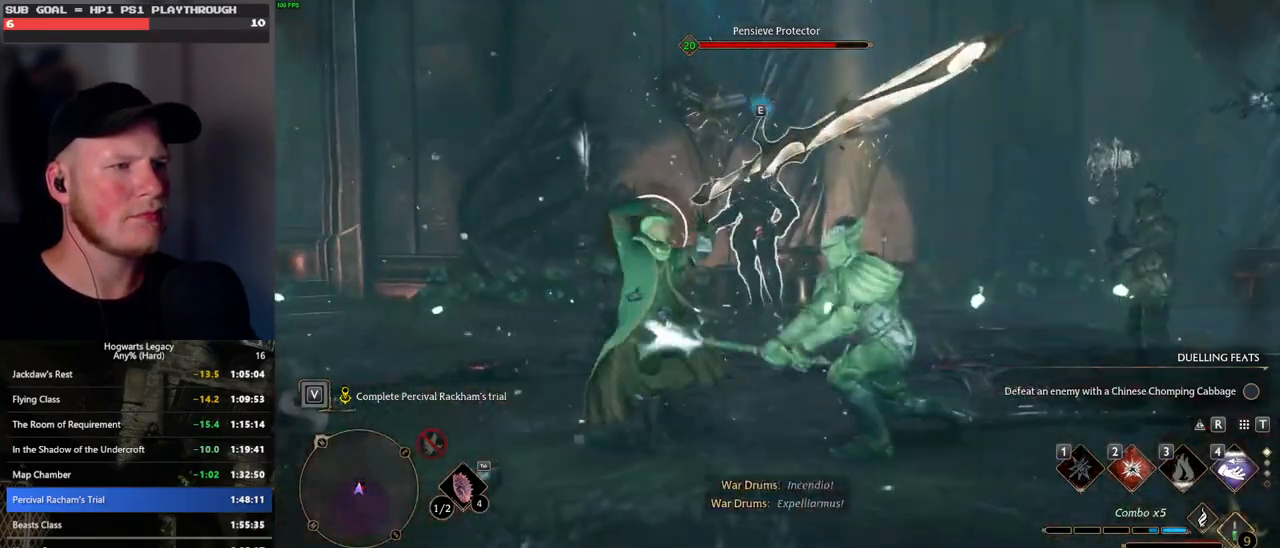
{"keys": ["w"], "mouse": [], "events": []}
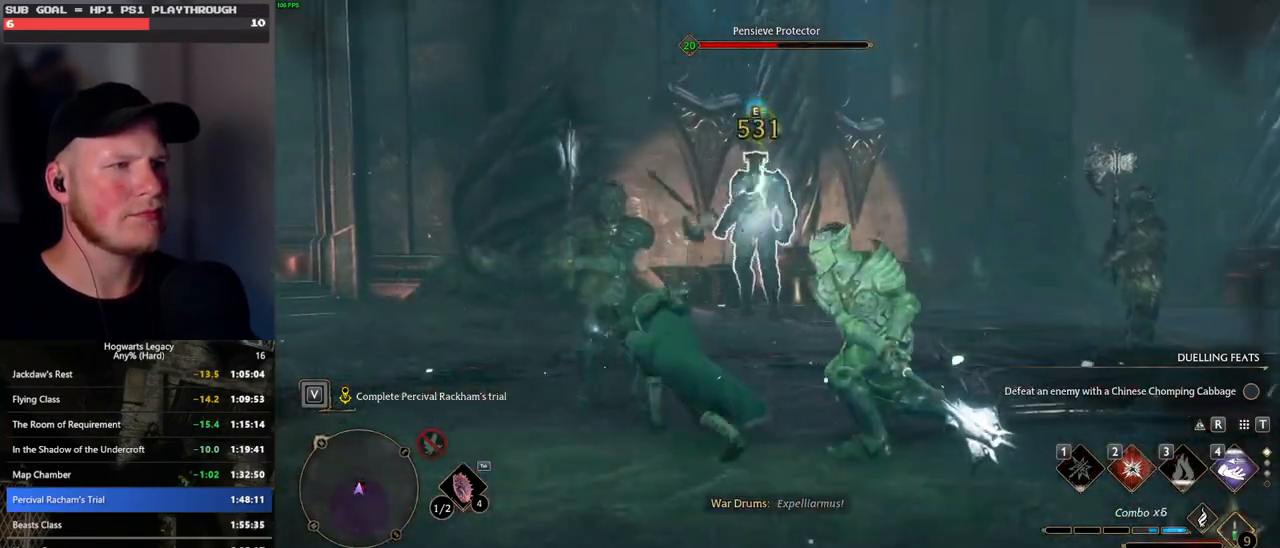
{"keys": ["tab"], "mouse": [], "events": [[33, "tab", "down"], [383, "w", "up"]]}
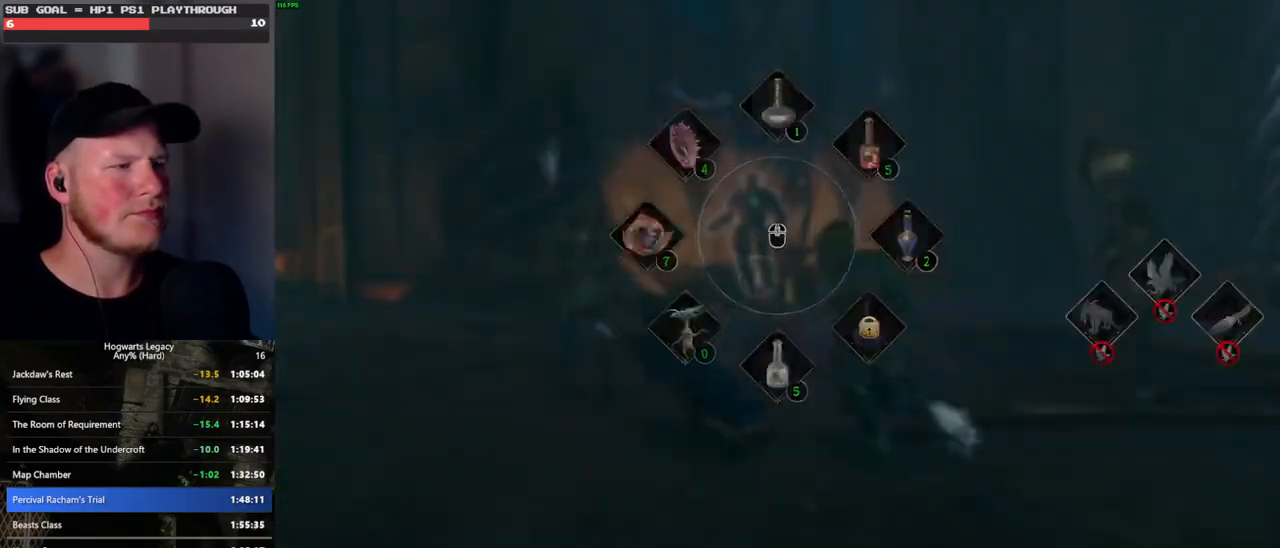
{"keys": [], "mouse": [], "events": [[350, "mouse_left", "down"], [433, "mouse_left", "up"], [450, "tab", "up"]]}
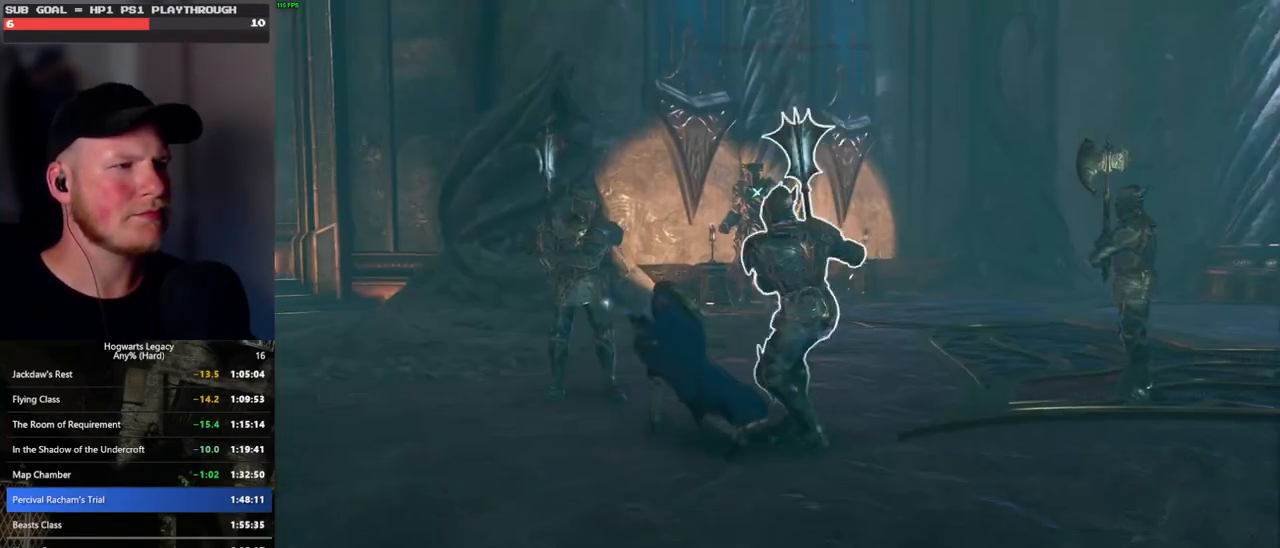
{"keys": ["a", "w"], "mouse": [], "events": [[33, "tab", "down"], [117, "tab", "up"], [250, "w", "down"], [433, "a", "down"]]}
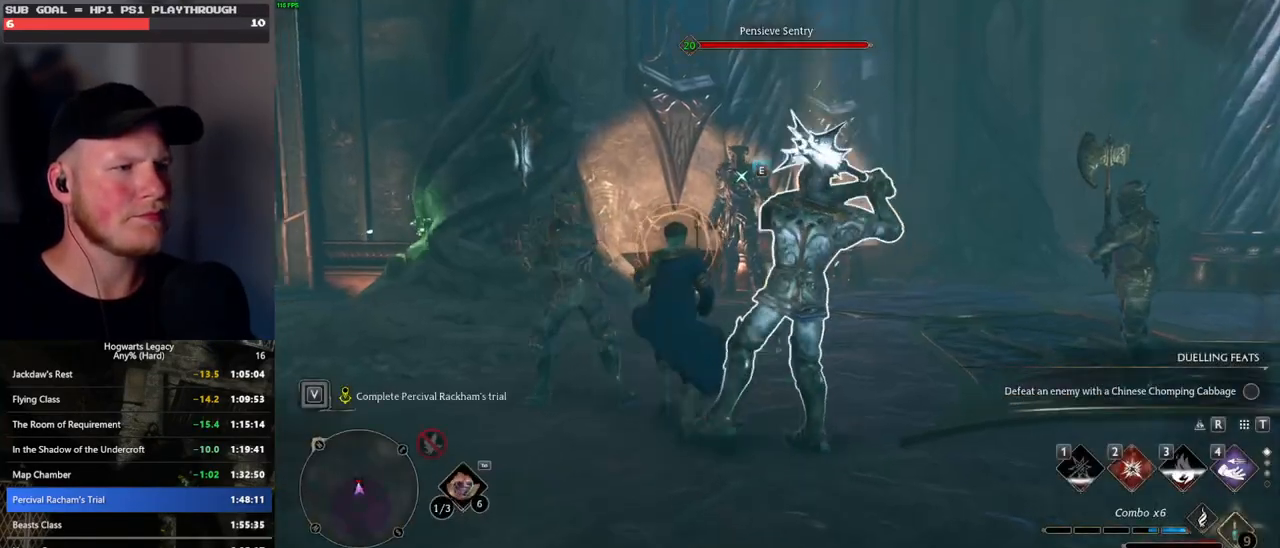
{"keys": ["a", "w"], "mouse": [], "events": [[83, "space", "down"], [100, "w", "up"], [183, "space", "up"], [350, "w", "down"]]}
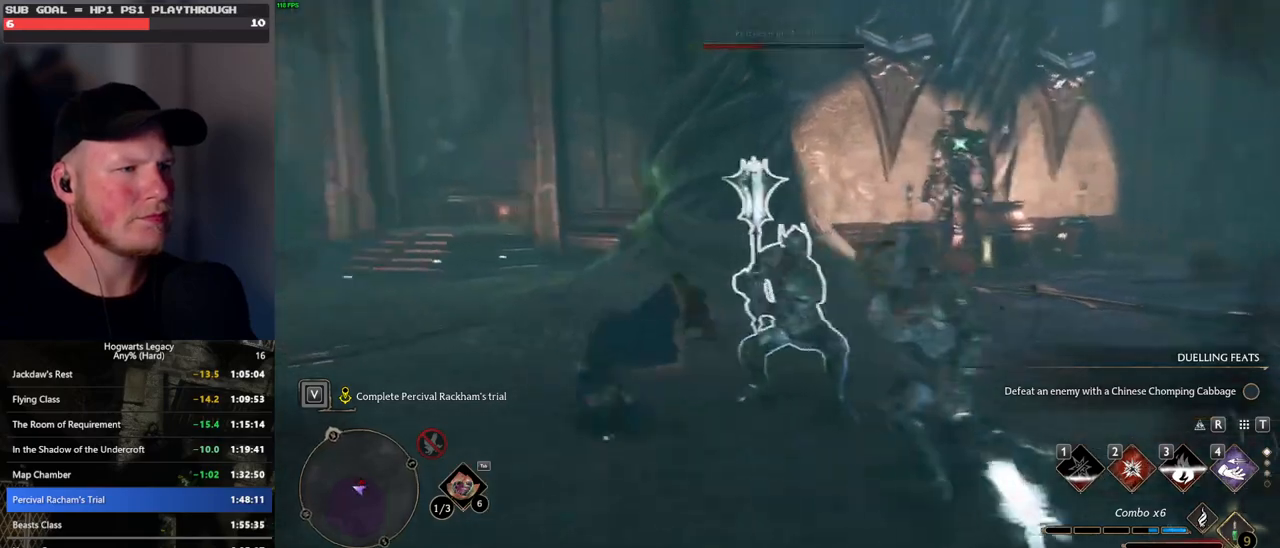
{"keys": ["w"], "mouse": [], "events": [[17, "a", "up"]]}
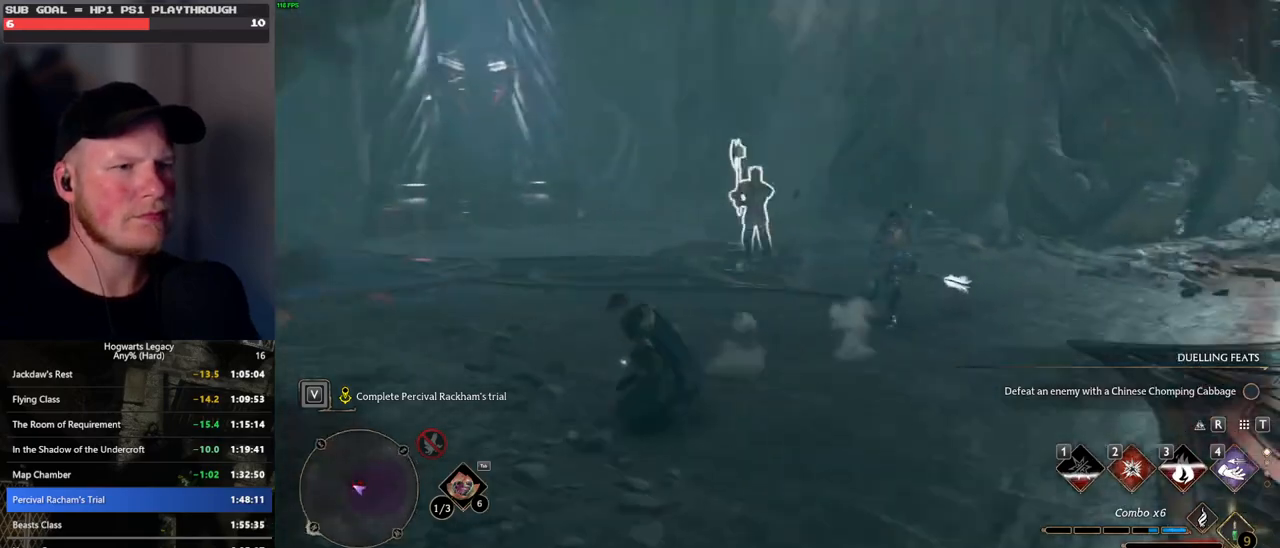
{"keys": [], "mouse": [], "events": [[167, "w", "up"], [200, "4", "down"], [267, "4", "up"]]}
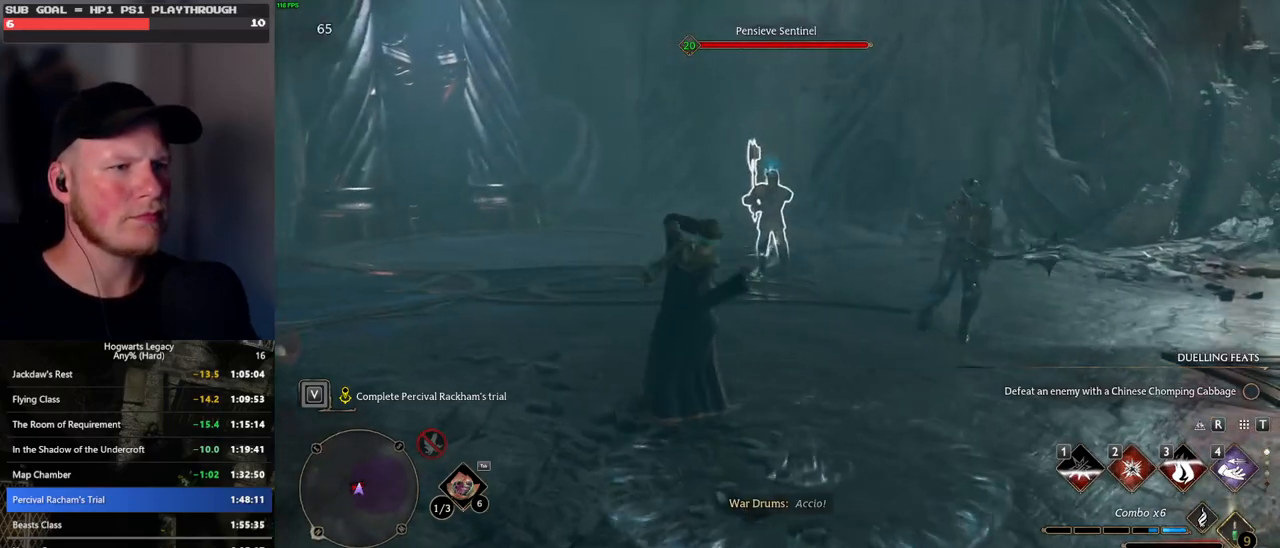
{"keys": ["s"], "mouse": [], "events": [[150, "s", "down"]]}
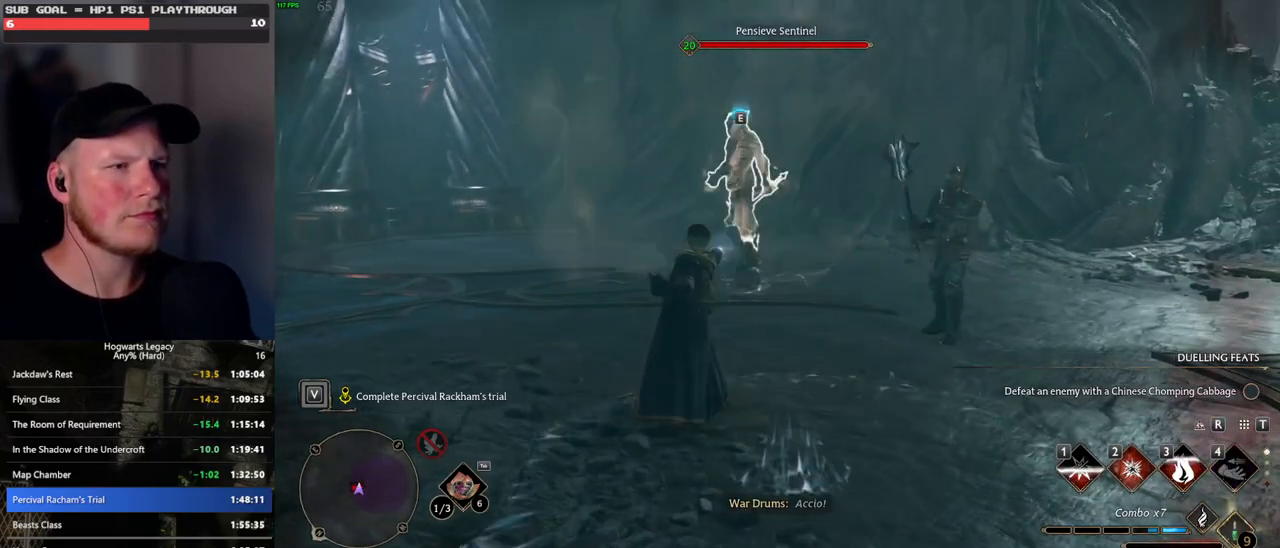
{"keys": ["d", "s"], "mouse": [], "events": [[483, "d", "down"]]}